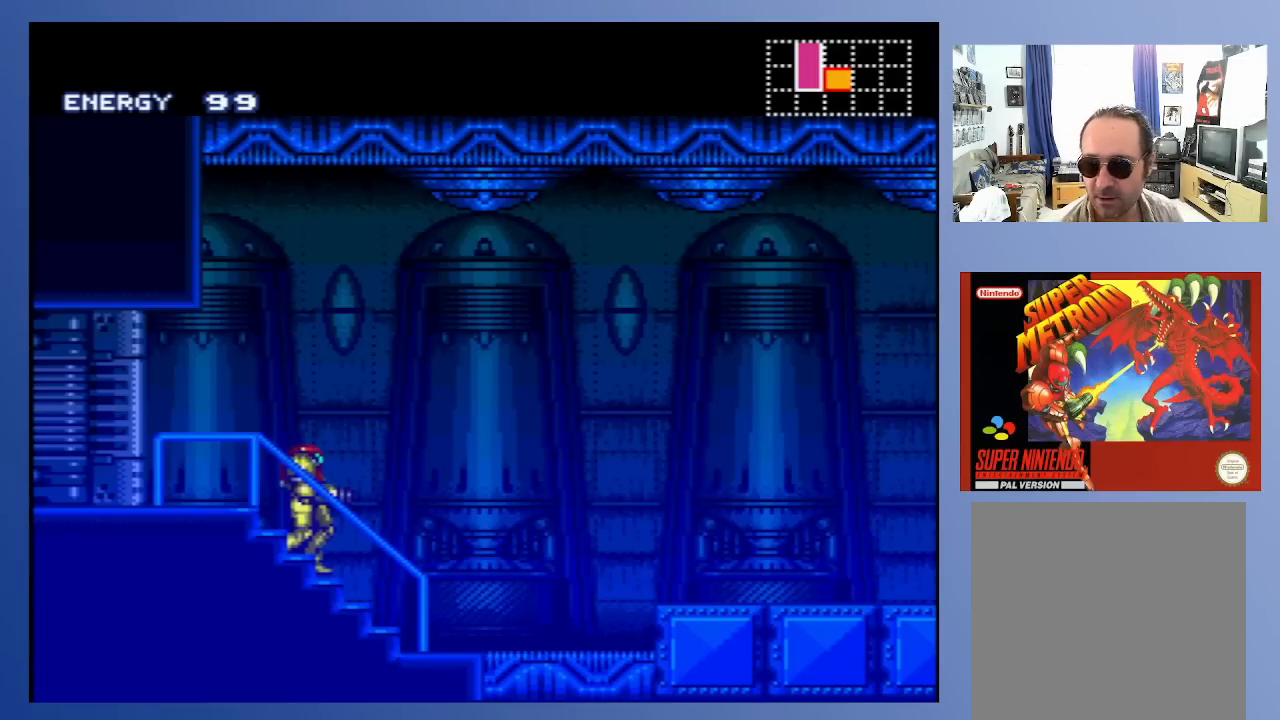
Gameplay with a controller (Xbox layout); each line is a JSON object with the inputs held at the frame after it. "events" lists button and stick changes between this image and that frame as [ms after this image, input, new state], when the widget could be followed in between. Not read: L3 R3.
{"buttons": ["DPAD_RIGHT"], "left_stick": "center", "right_stick": "center", "events": [[450, "DPAD_RIGHT", "down"]]}
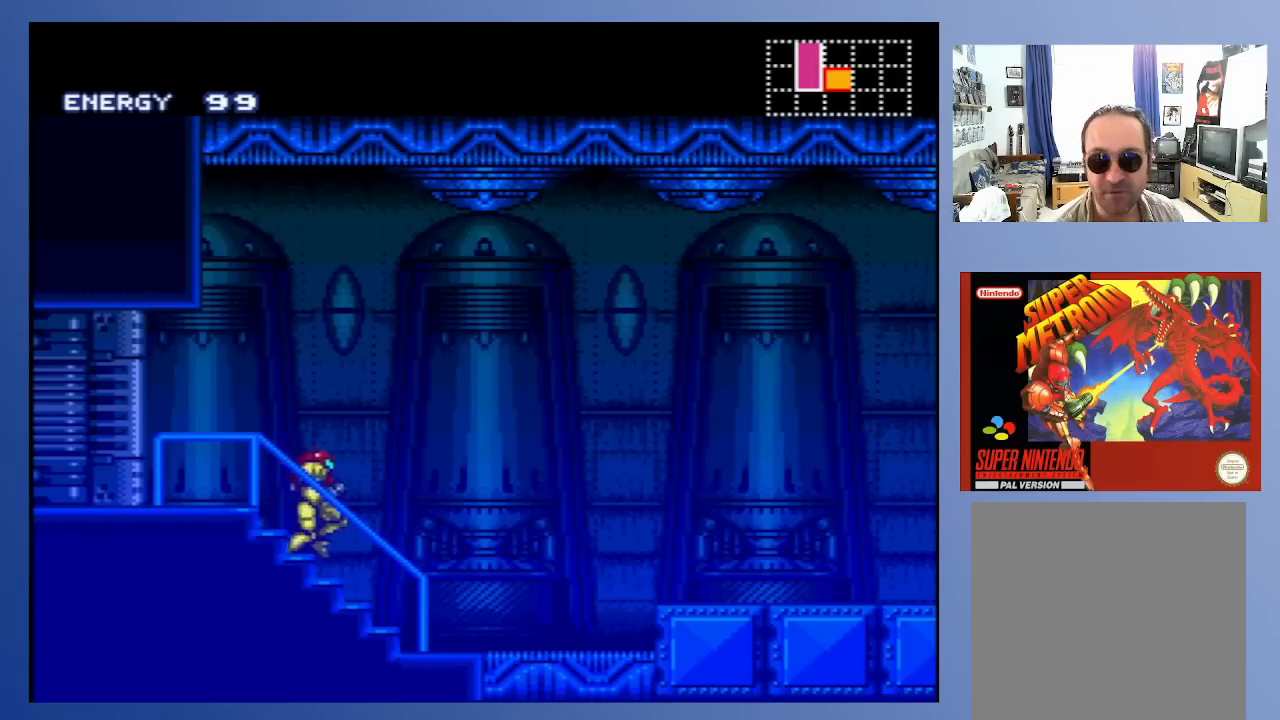
{"buttons": ["A", "DPAD_RIGHT"], "left_stick": "center", "right_stick": "center", "events": [[483, "A", "down"]]}
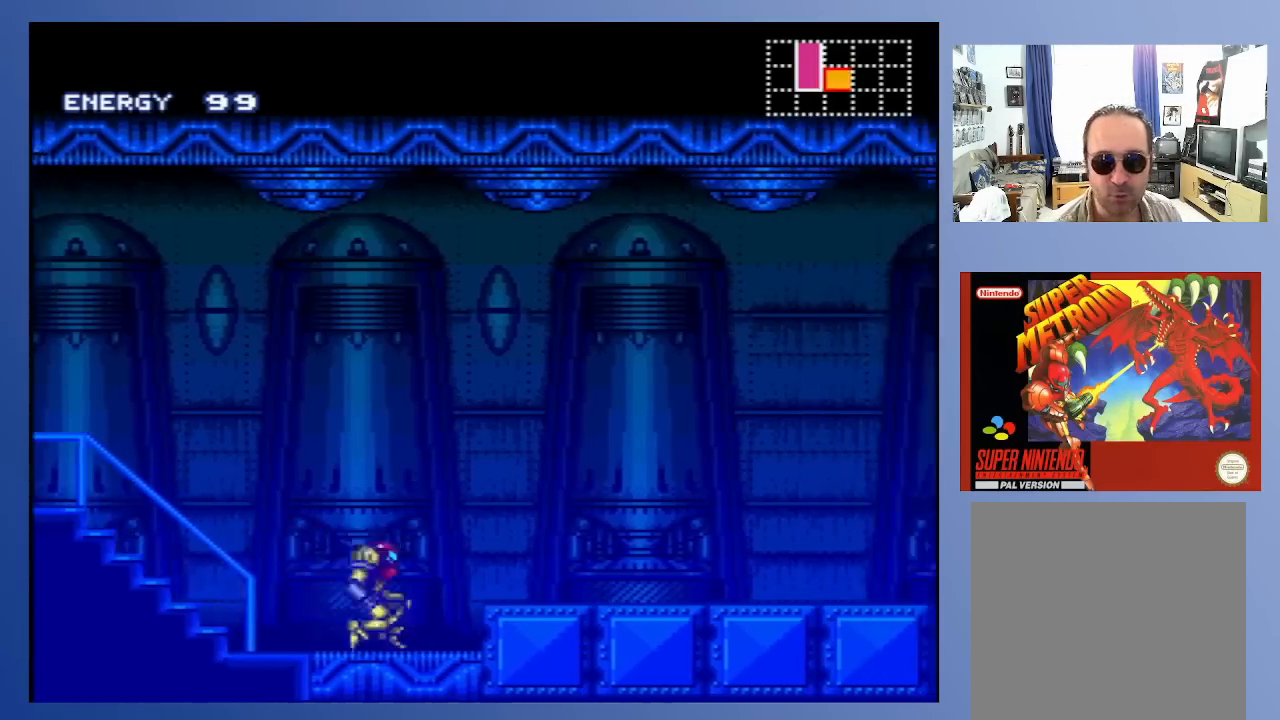
{"buttons": ["DPAD_RIGHT"], "left_stick": "center", "right_stick": "center", "events": [[183, "A", "up"]]}
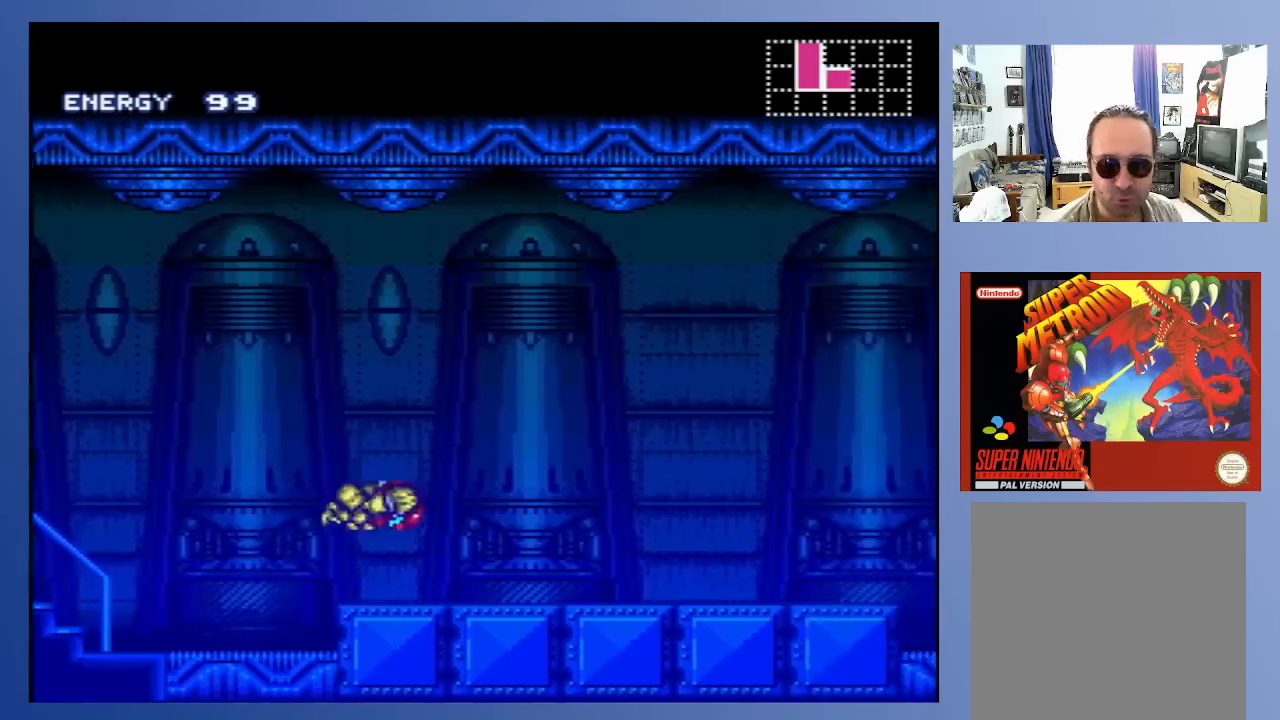
{"buttons": ["DPAD_RIGHT"], "left_stick": "center", "right_stick": "center", "events": [[200, "X", "down"], [283, "X", "up"], [350, "X", "down"], [433, "X", "up"]]}
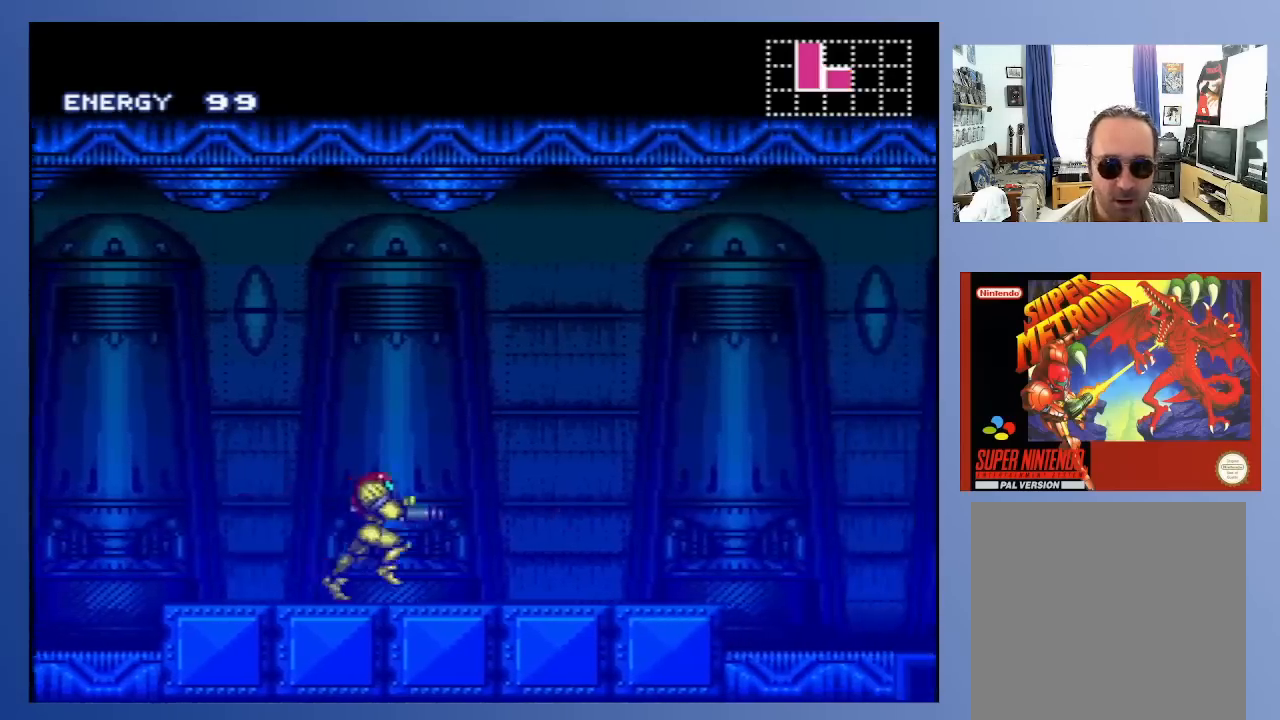
{"buttons": ["DPAD_RIGHT"], "left_stick": "center", "right_stick": "center", "events": [[17, "X", "down"], [100, "X", "up"], [183, "X", "down"], [283, "X", "up"], [367, "X", "down"], [467, "X", "up"]]}
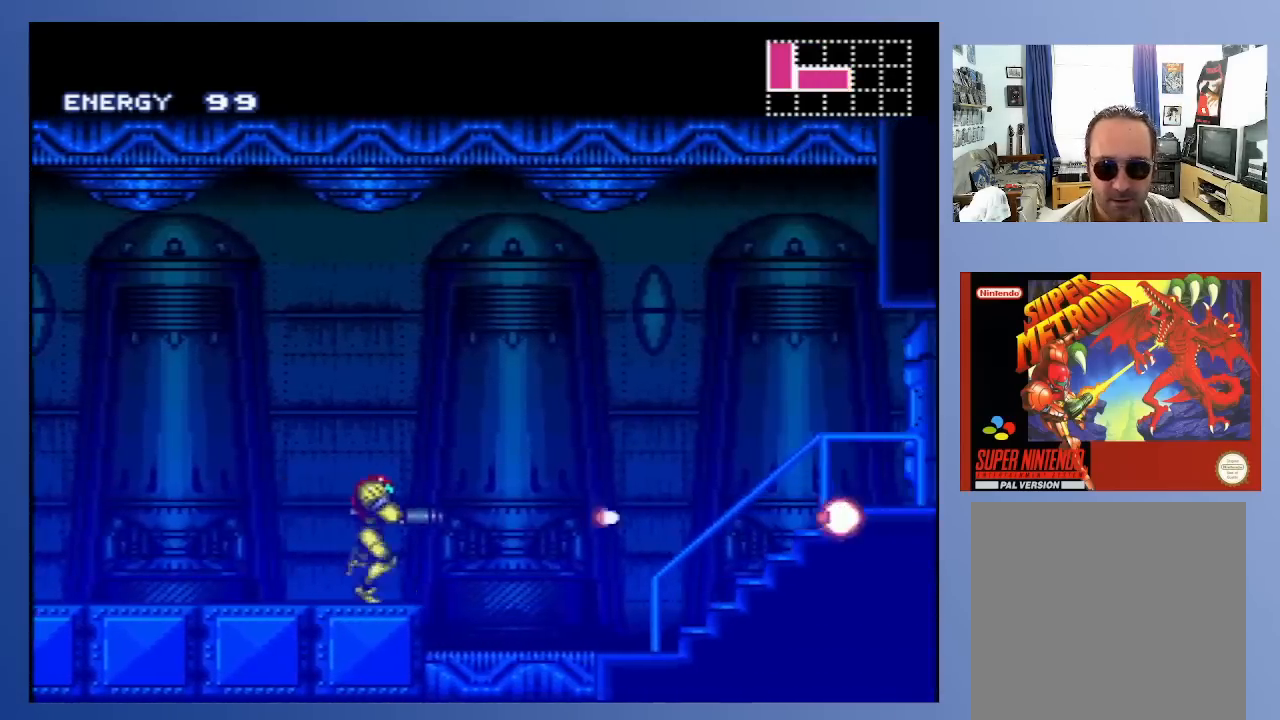
{"buttons": ["X", "DPAD_RIGHT"], "left_stick": "center", "right_stick": "center", "events": [[50, "X", "down"], [133, "X", "up"], [233, "X", "down"], [317, "X", "up"], [417, "X", "down"]]}
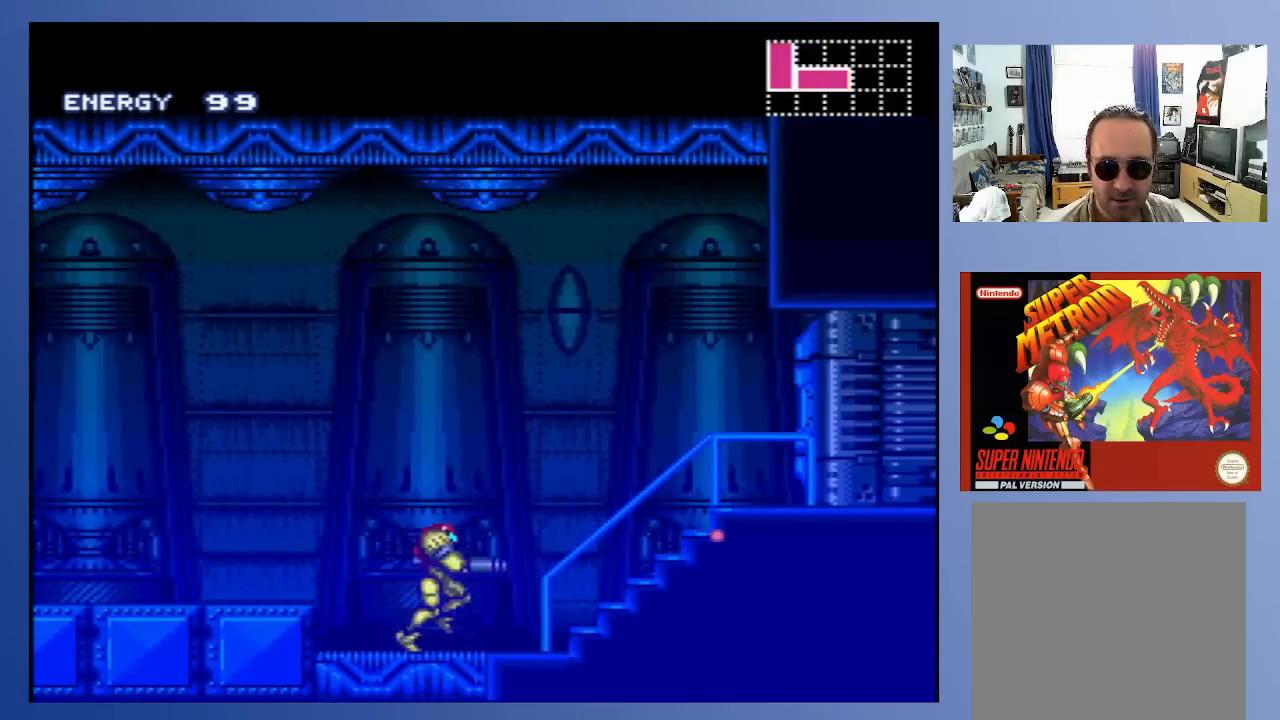
{"buttons": ["X", "DPAD_RIGHT"], "left_stick": "center", "right_stick": "center", "events": [[17, "X", "up"], [283, "X", "down"], [383, "X", "up"], [483, "X", "down"]]}
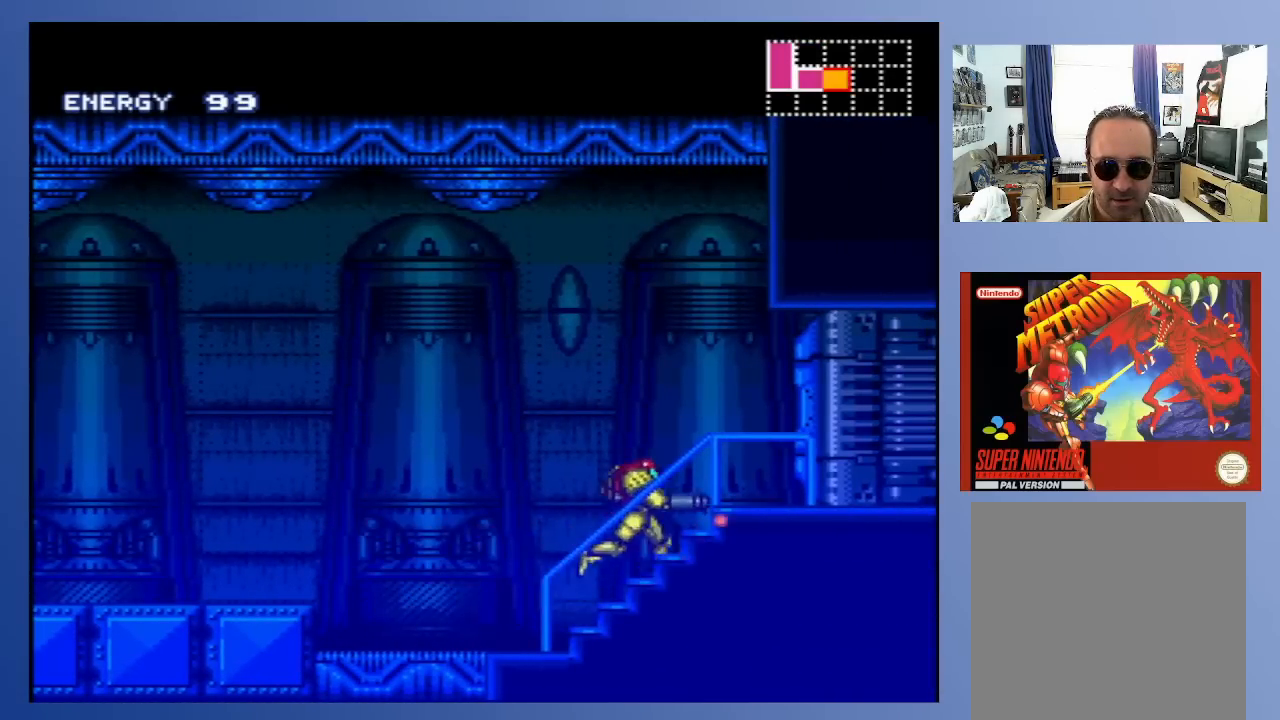
{"buttons": ["DPAD_RIGHT"], "left_stick": "center", "right_stick": "center", "events": [[67, "X", "up"], [150, "X", "down"], [250, "X", "up"], [333, "X", "down"], [433, "X", "up"]]}
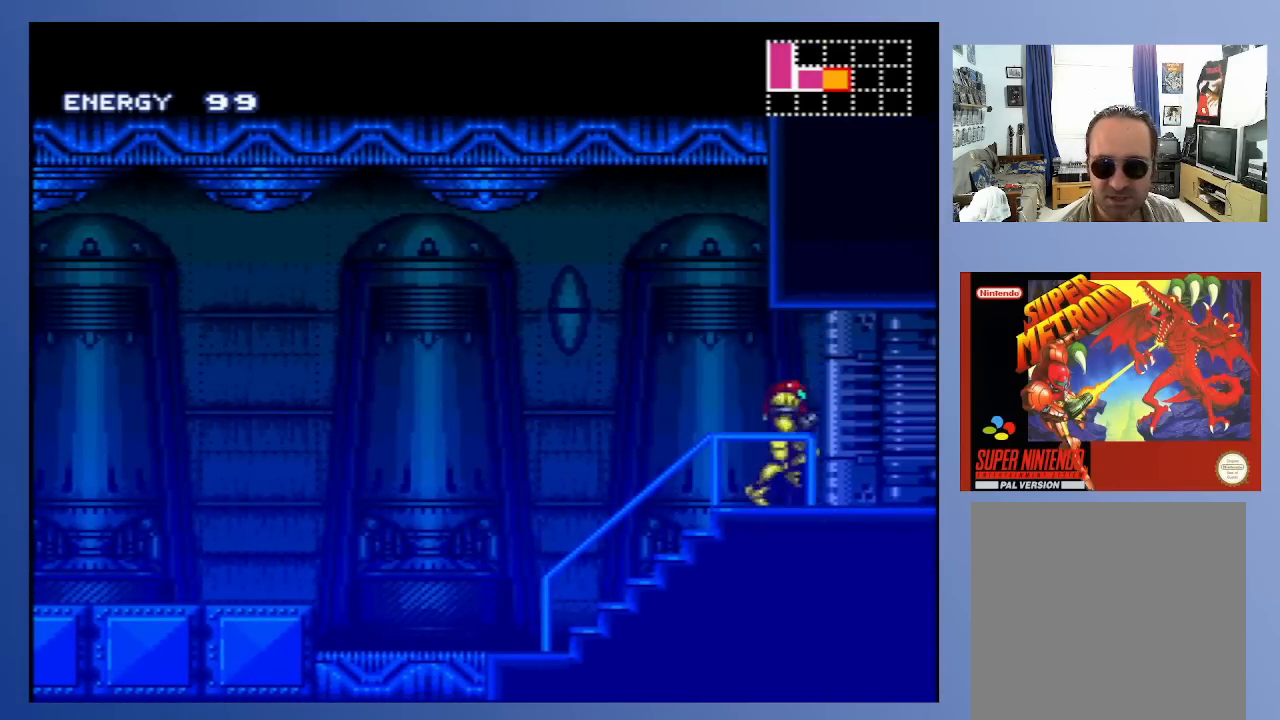
{"buttons": ["DPAD_RIGHT"], "left_stick": "center", "right_stick": "center", "events": [[33, "X", "down"], [150, "X", "up"]]}
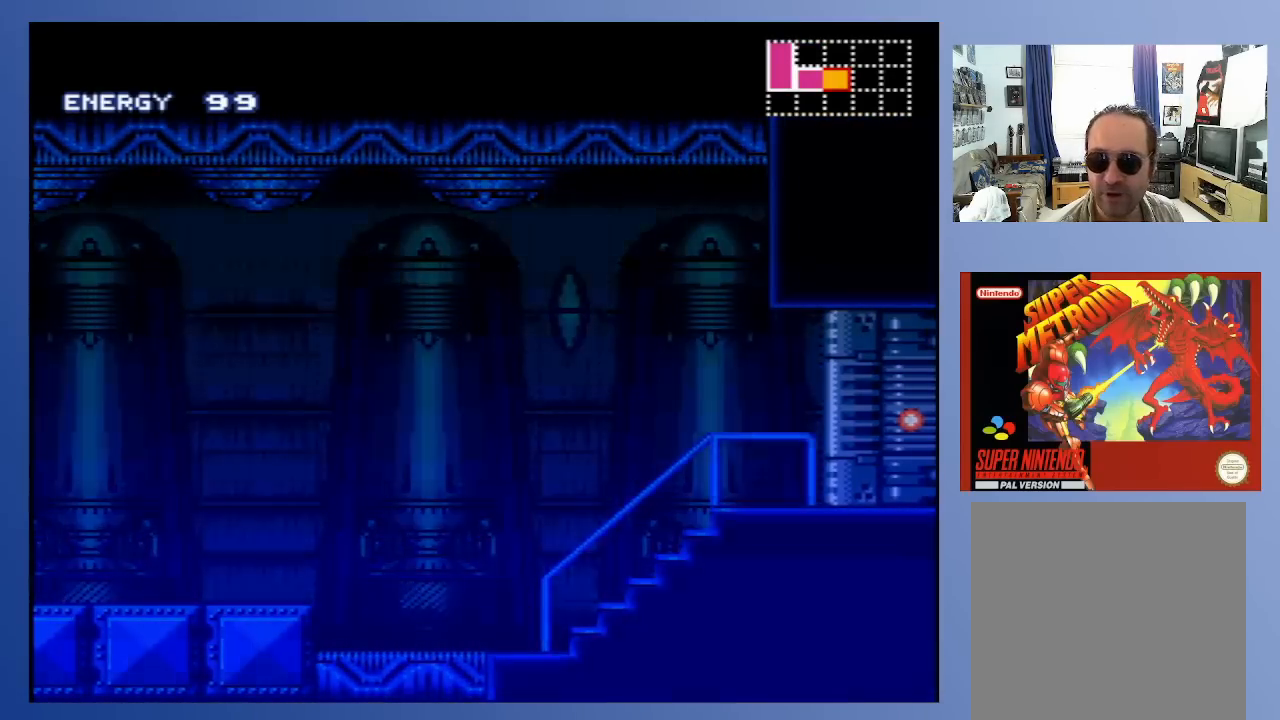
{"buttons": [], "left_stick": "center", "right_stick": "center", "events": [[400, "DPAD_RIGHT", "up"]]}
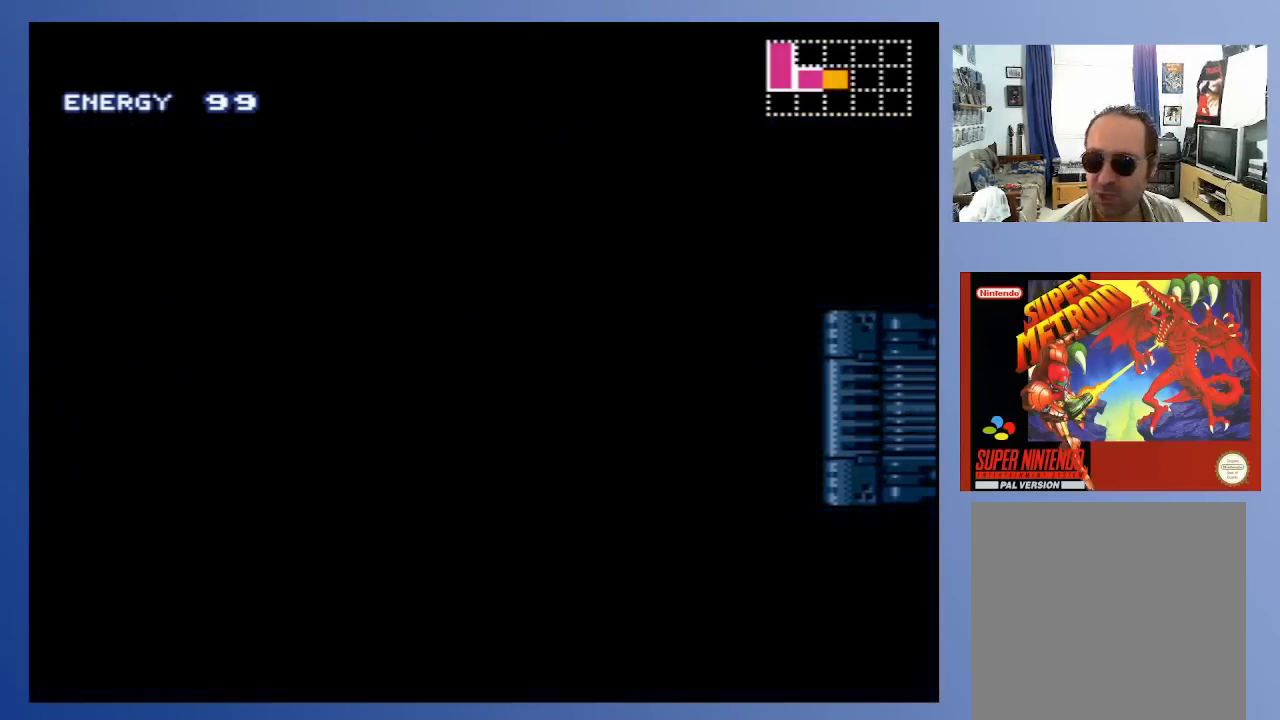
{"buttons": [], "left_stick": "center", "right_stick": "center", "events": []}
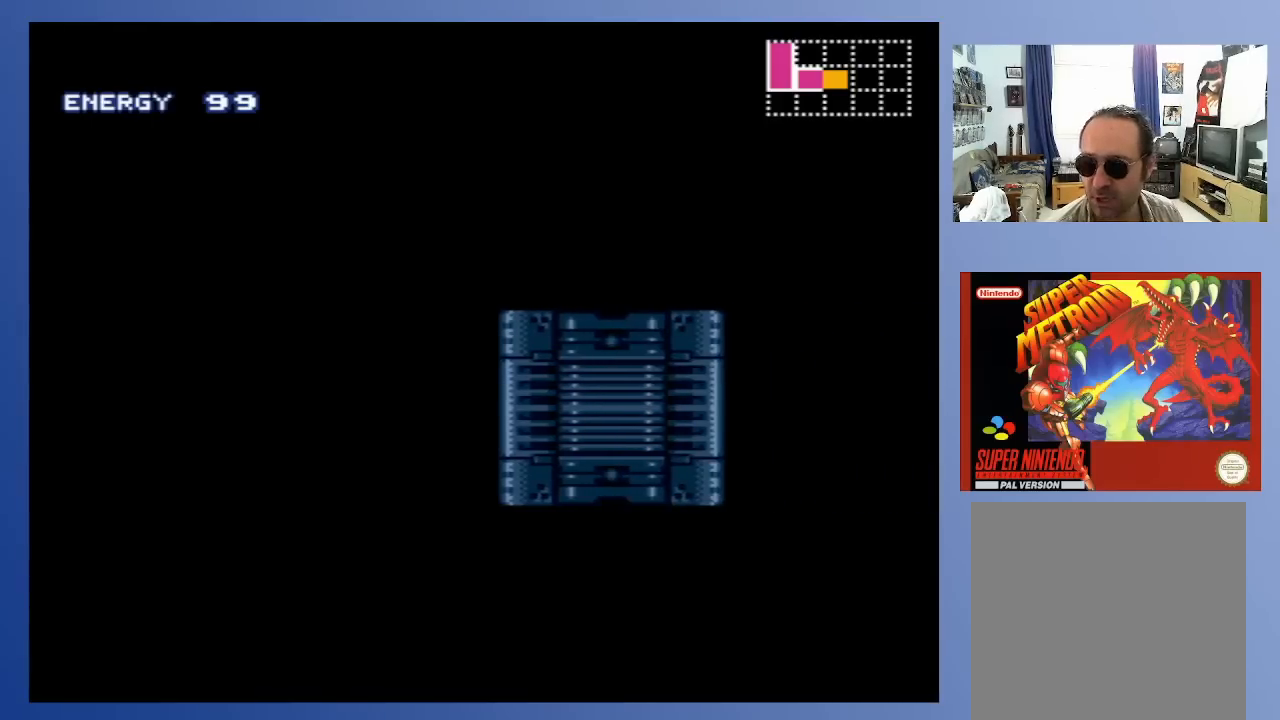
{"buttons": [], "left_stick": "center", "right_stick": "center", "events": []}
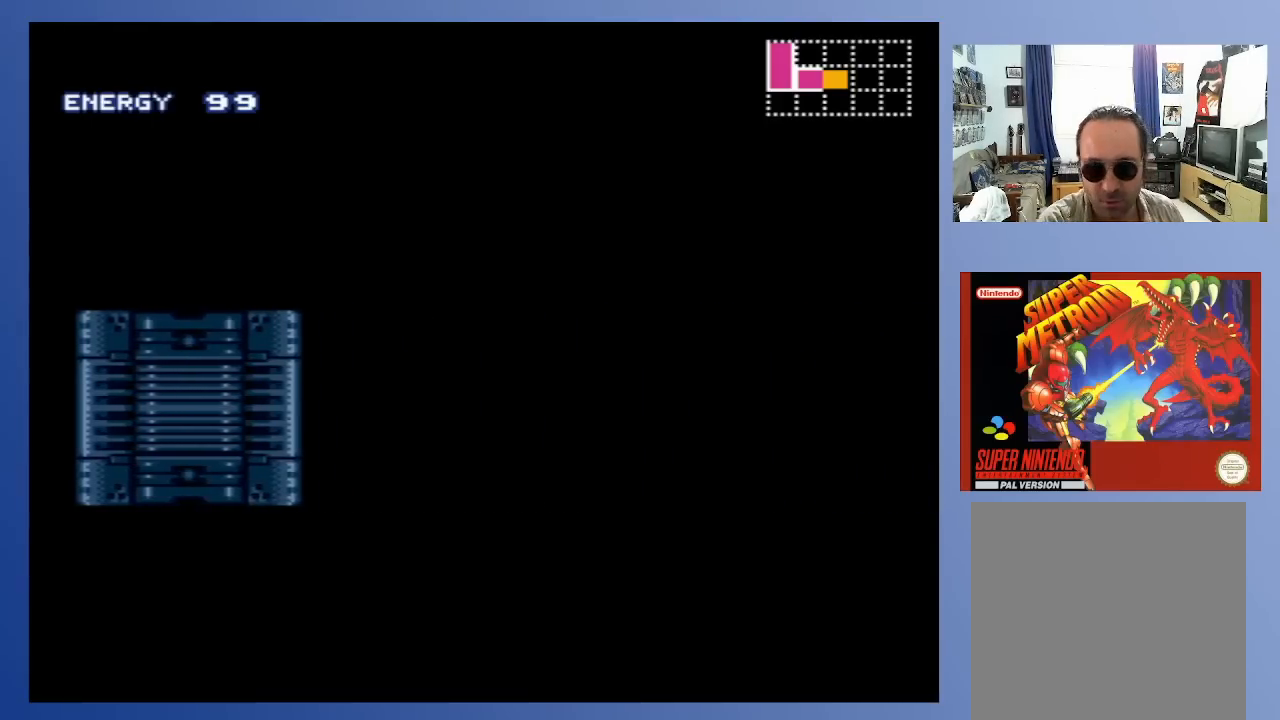
{"buttons": [], "left_stick": "center", "right_stick": "center", "events": []}
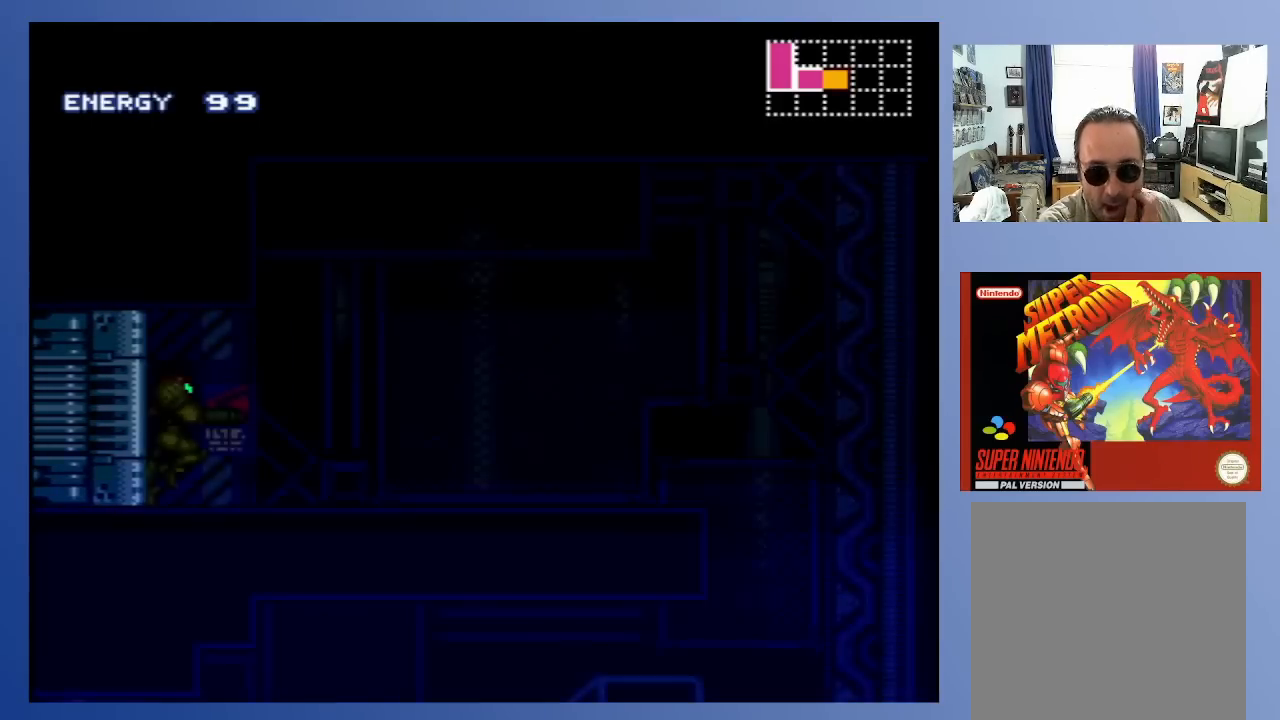
{"buttons": ["DPAD_RIGHT"], "left_stick": "center", "right_stick": "center", "events": [[417, "DPAD_RIGHT", "down"]]}
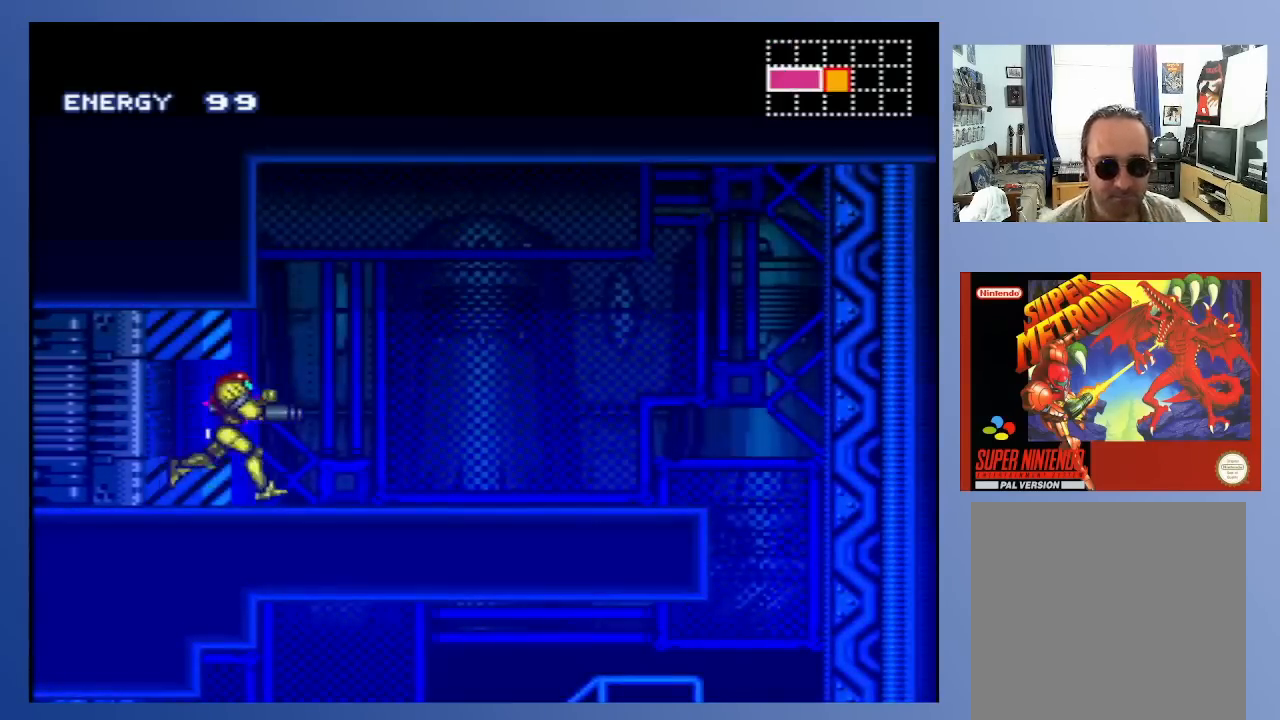
{"buttons": ["DPAD_RIGHT"], "left_stick": "center", "right_stick": "center", "events": []}
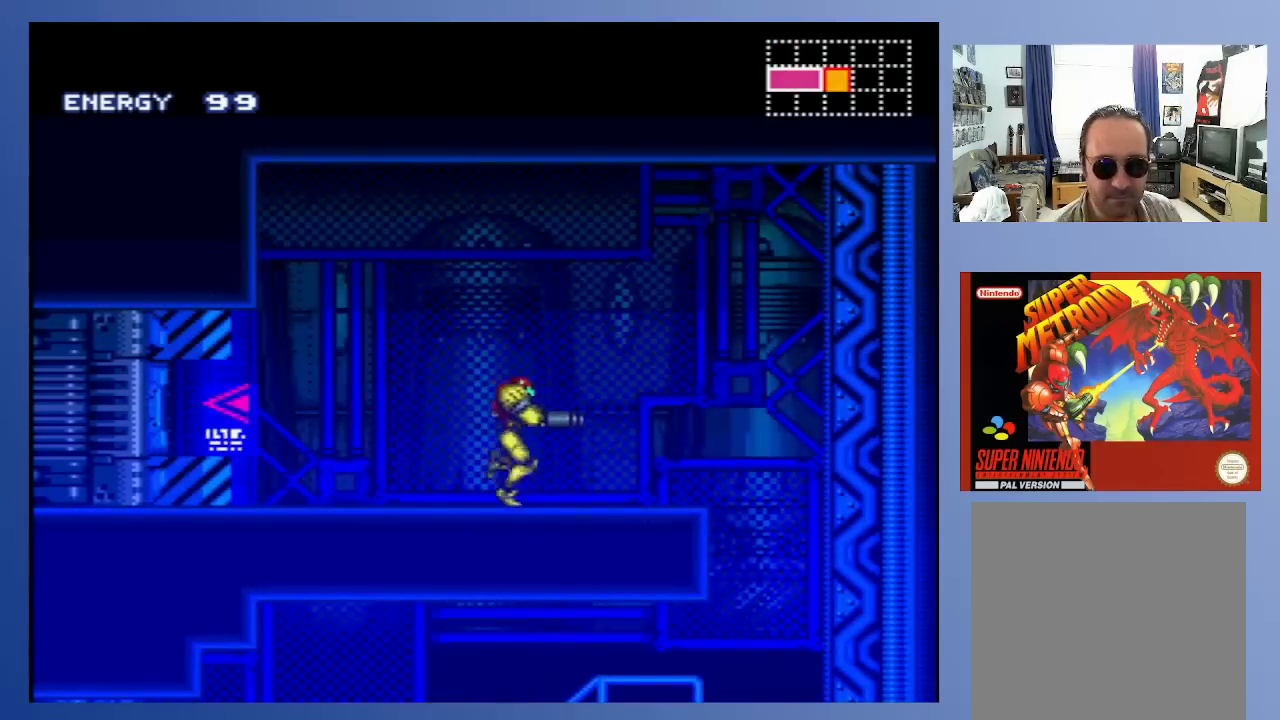
{"buttons": [], "left_stick": "center", "right_stick": "center", "events": [[417, "DPAD_RIGHT", "up"]]}
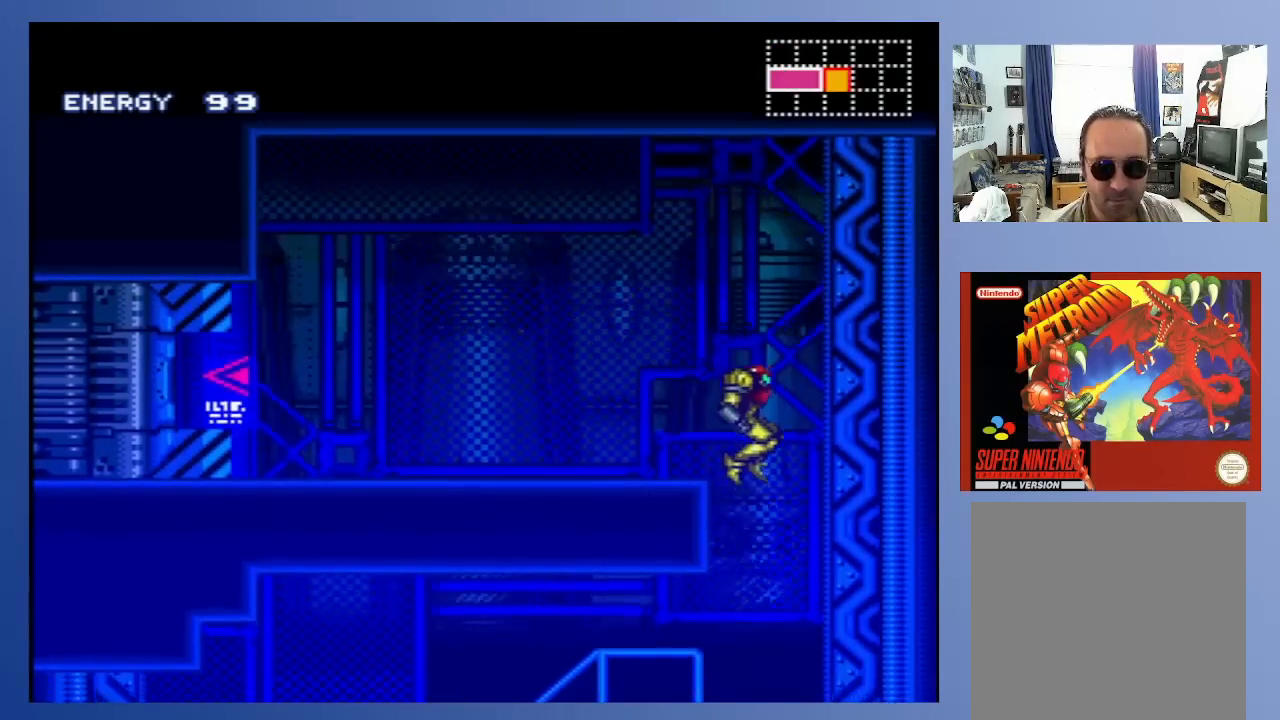
{"buttons": ["DPAD_LEFT"], "left_stick": "center", "right_stick": "center", "events": [[117, "DPAD_LEFT", "down"]]}
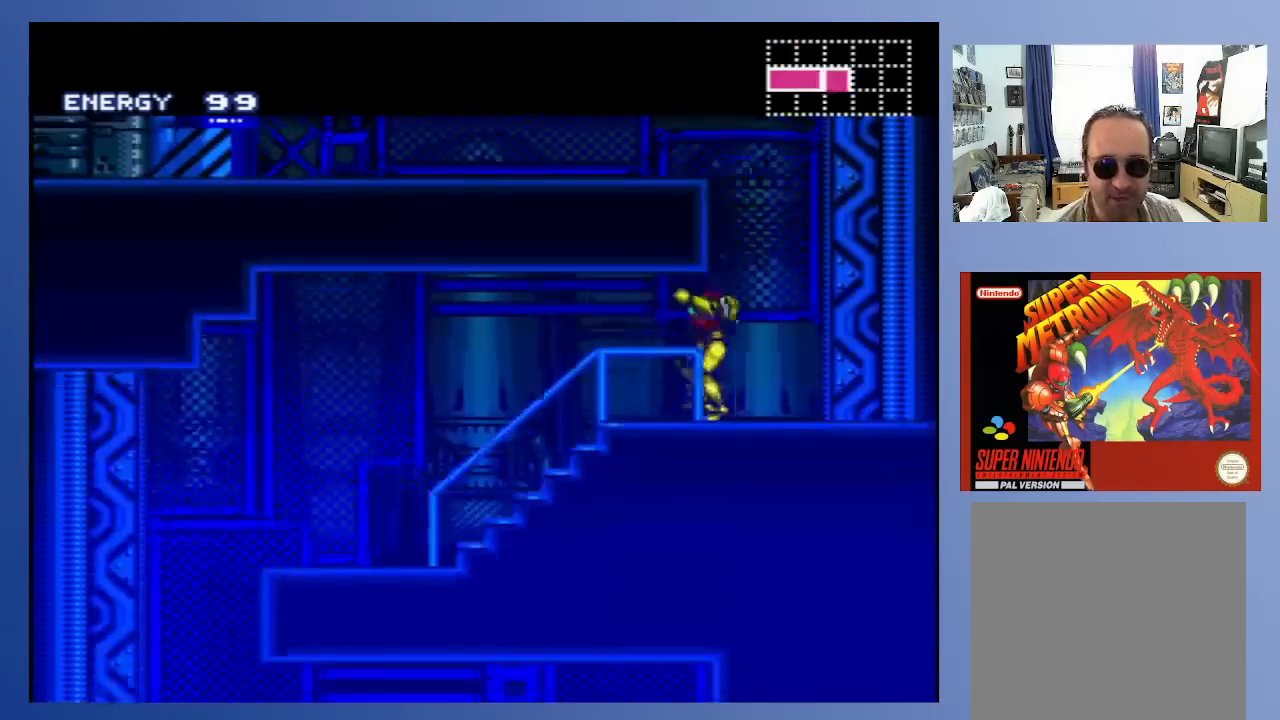
{"buttons": ["L1", "DPAD_LEFT"], "left_stick": "center", "right_stick": "center", "events": [[133, "L1", "down"]]}
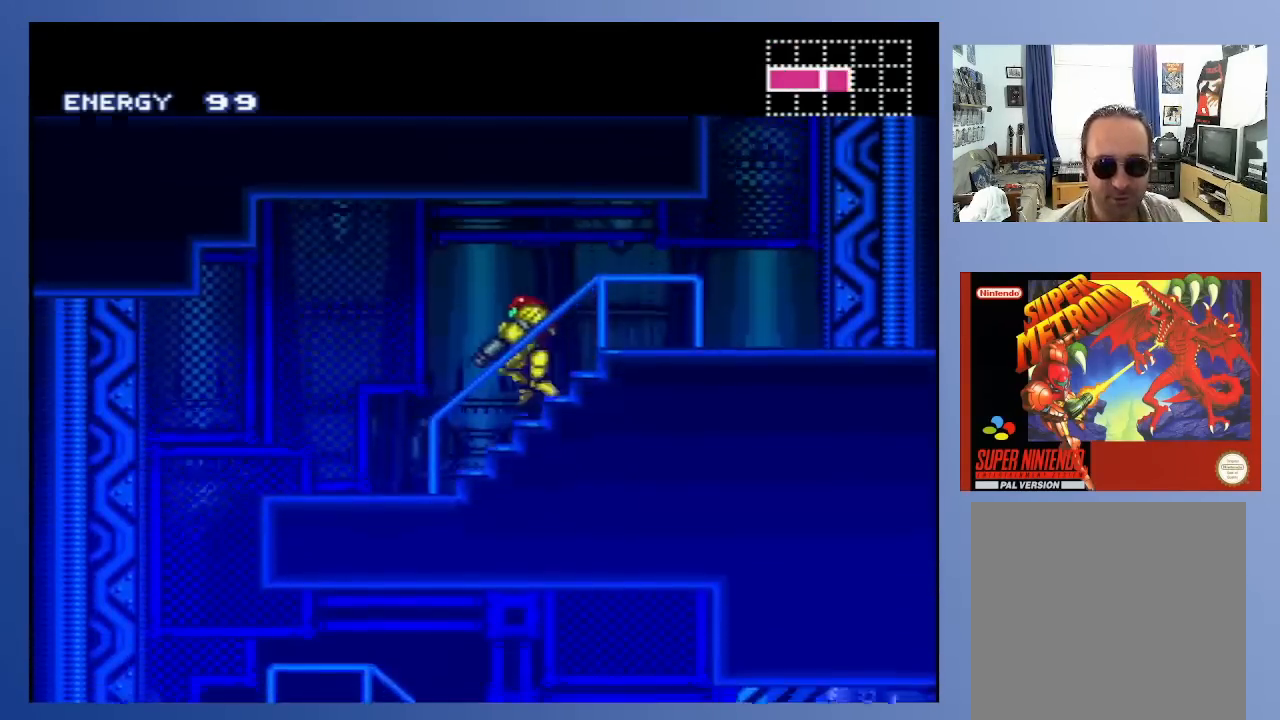
{"buttons": ["DPAD_LEFT"], "left_stick": "center", "right_stick": "center", "events": [[150, "L1", "up"]]}
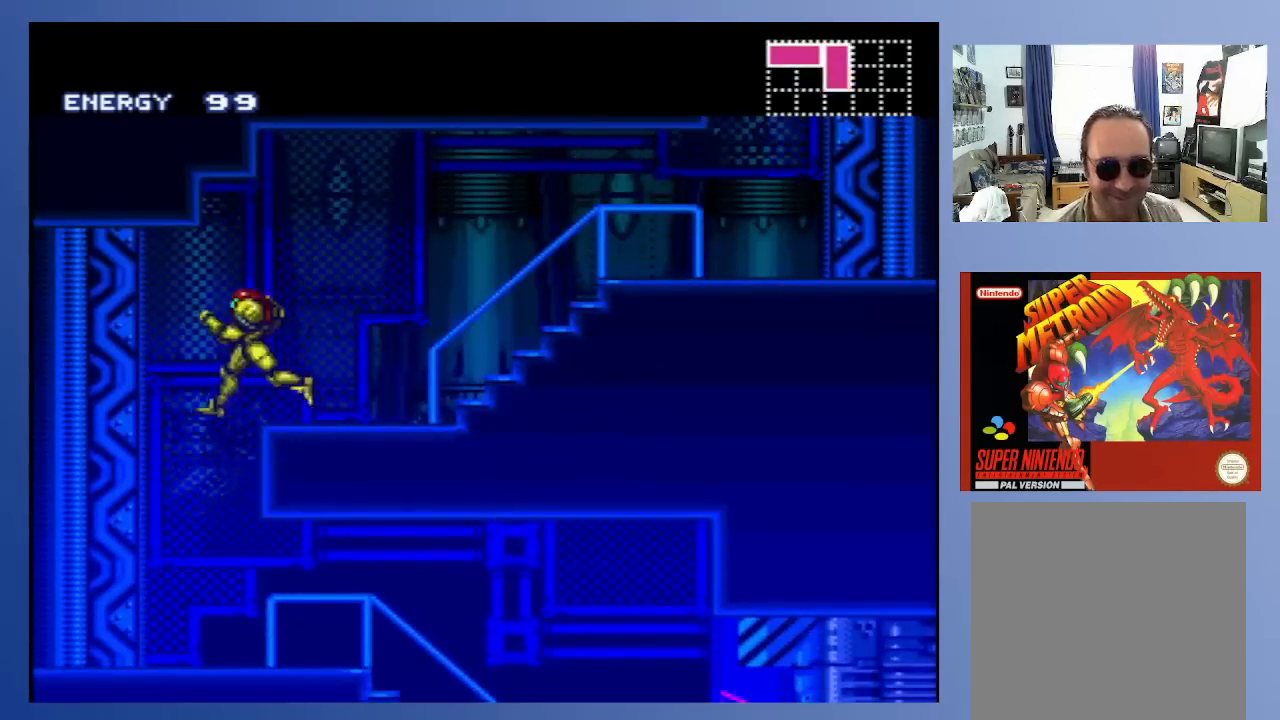
{"buttons": ["DPAD_RIGHT"], "left_stick": "center", "right_stick": "center", "events": [[150, "DPAD_LEFT", "up"], [217, "DPAD_RIGHT", "down"]]}
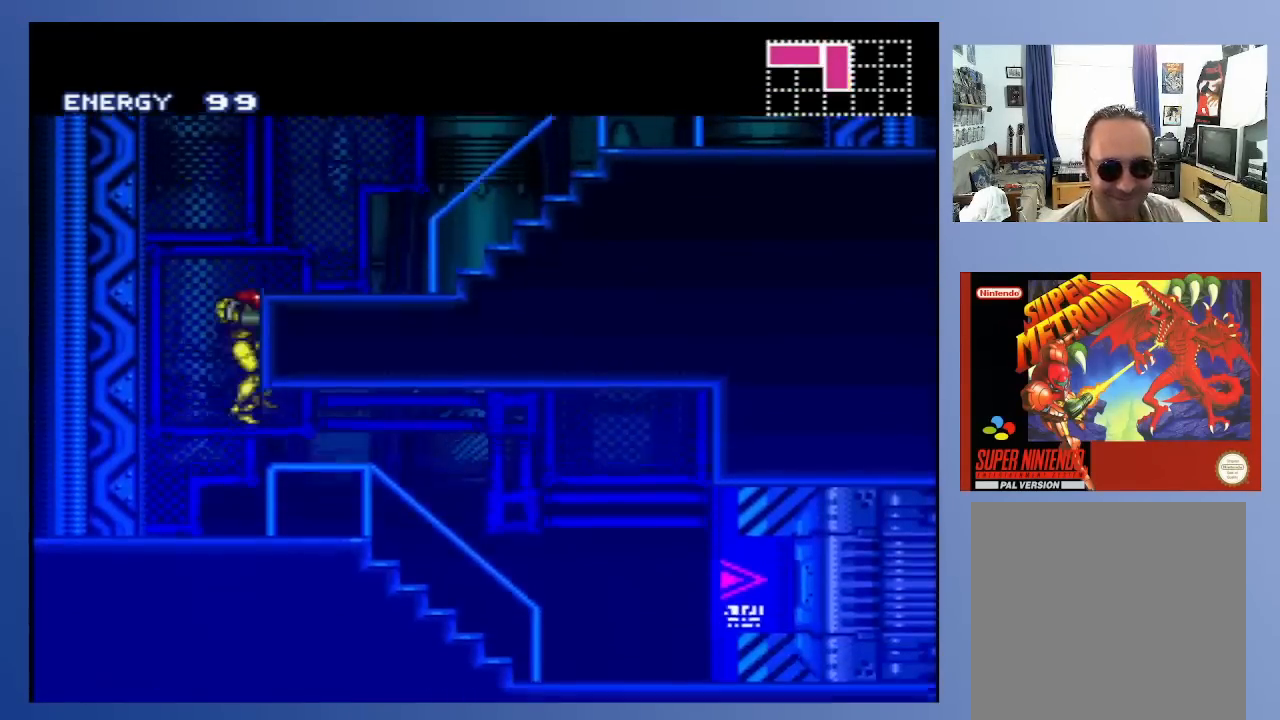
{"buttons": ["DPAD_RIGHT"], "left_stick": "center", "right_stick": "center", "events": []}
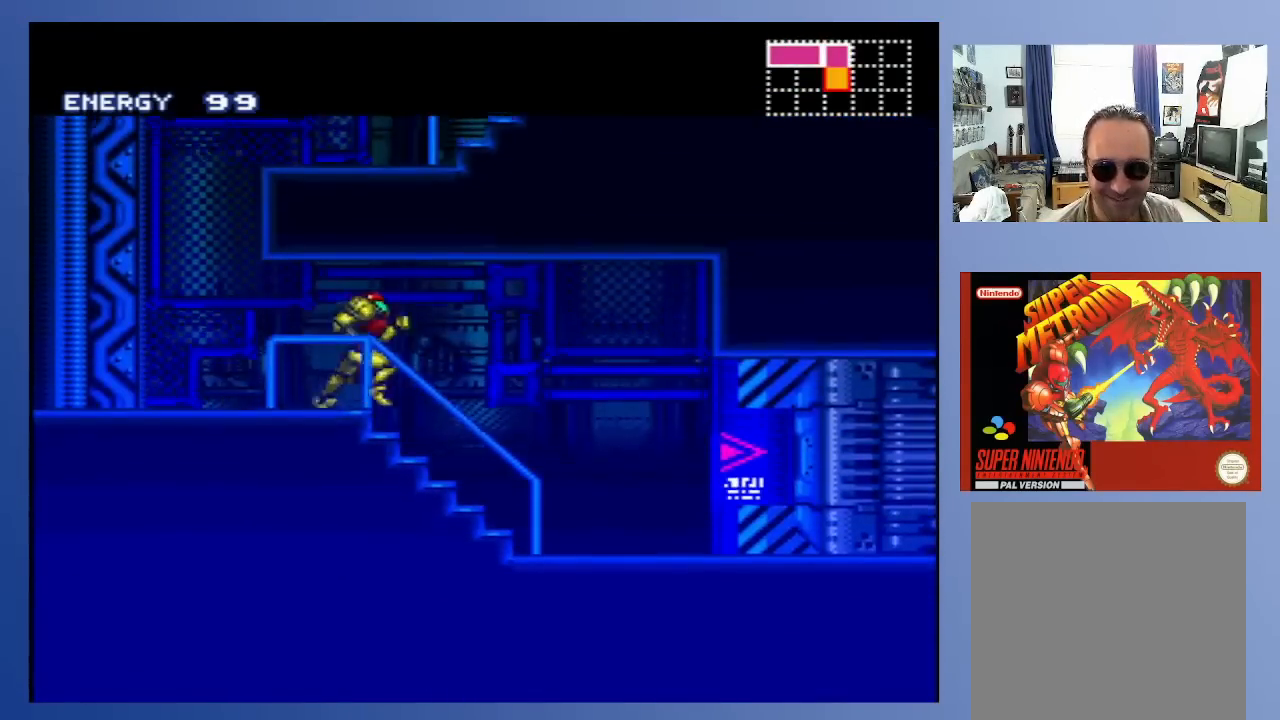
{"buttons": ["DPAD_RIGHT"], "left_stick": "center", "right_stick": "center", "events": [[100, "X", "down"], [183, "X", "up"], [267, "X", "down"], [350, "X", "up"], [417, "X", "down"], [500, "X", "up"]]}
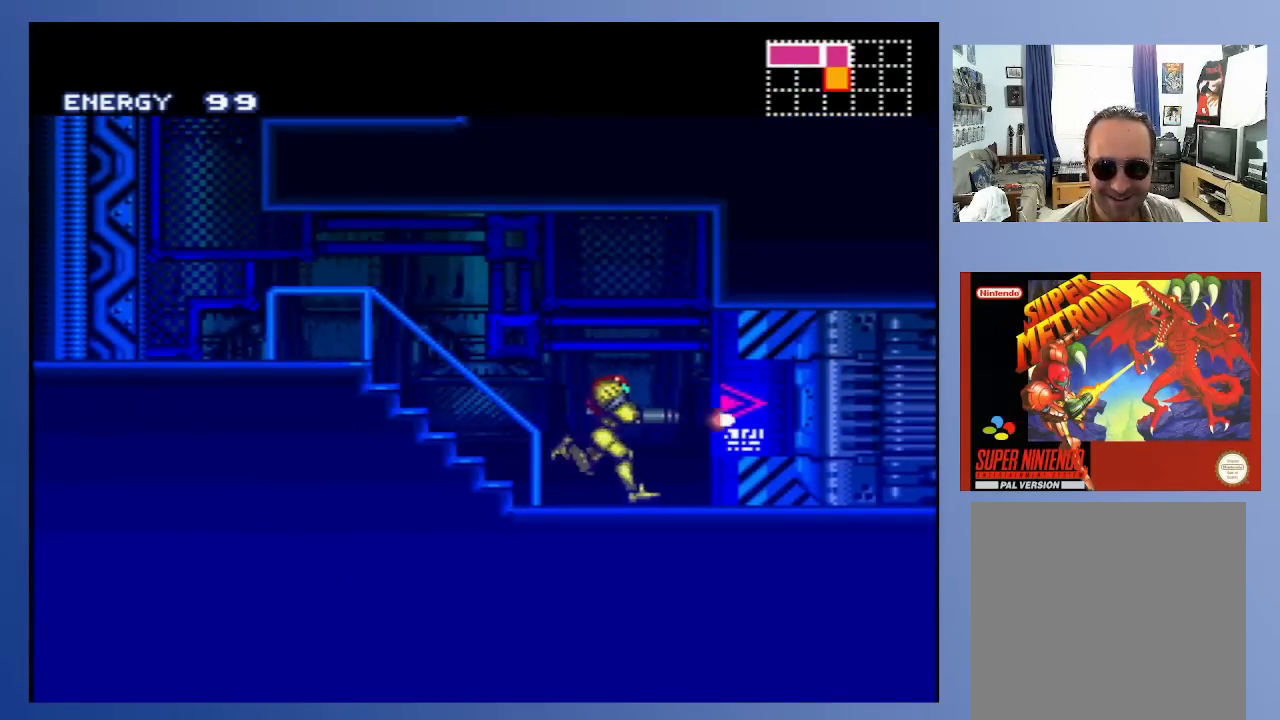
{"buttons": ["DPAD_RIGHT"], "left_stick": "center", "right_stick": "center", "events": [[83, "X", "down"], [167, "X", "up"], [250, "X", "down"], [367, "X", "up"]]}
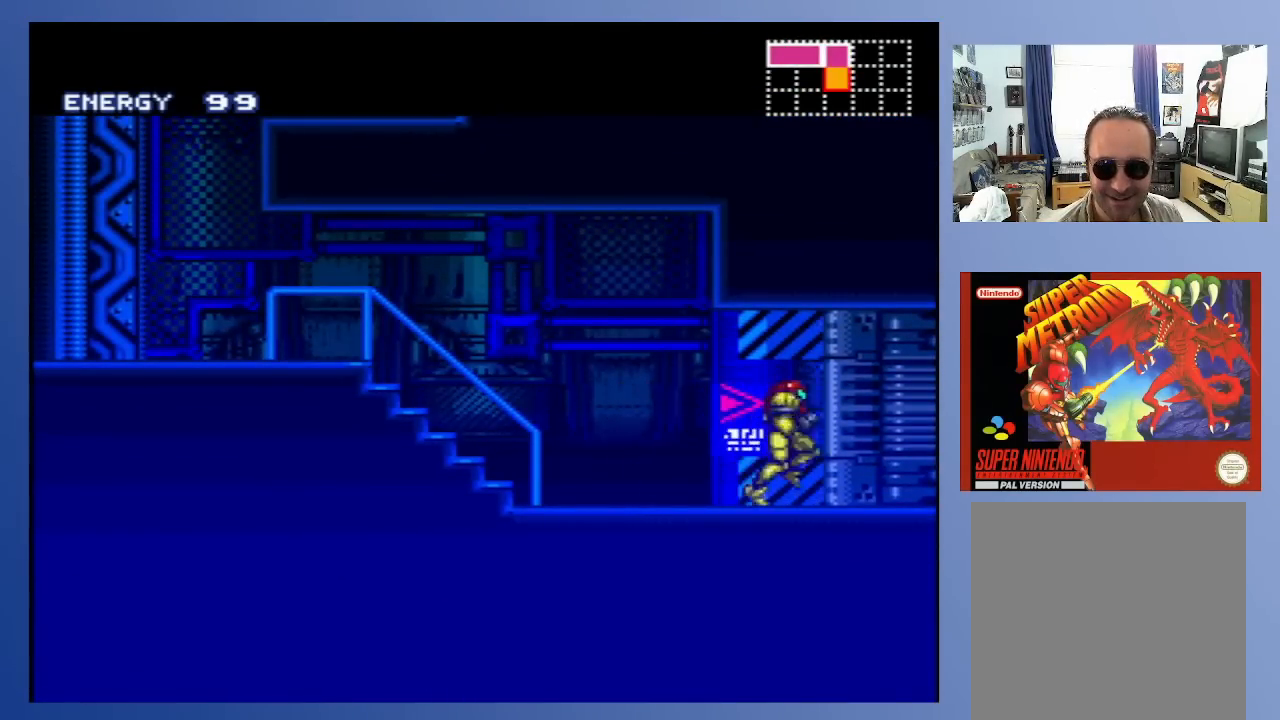
{"buttons": ["DPAD_RIGHT"], "left_stick": "center", "right_stick": "center", "events": []}